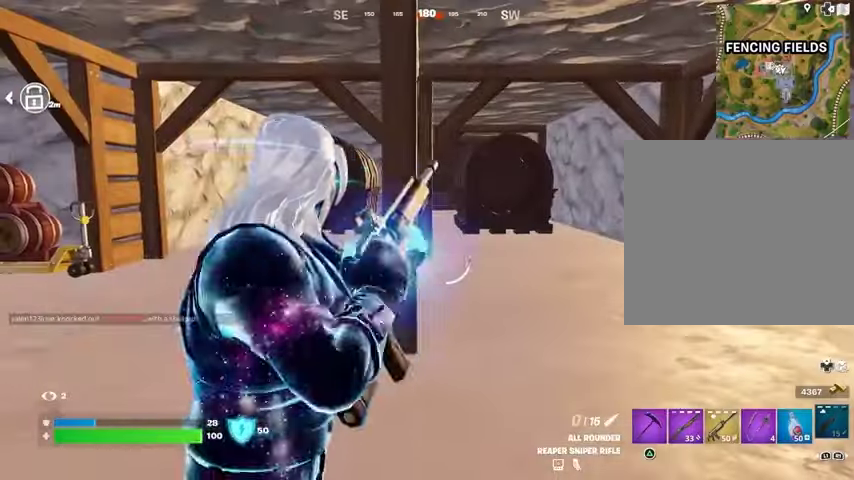
Gameplay with a controller (PlayStation layout); each line is a JSON object with the inputs held at the frame after it. "events" lists button and stick changes between this image and that frame as [ms after this image, input, new state], when the widget could be followed in between.
{"buttons": [], "left_stick": "center", "right_stick": "center", "events": []}
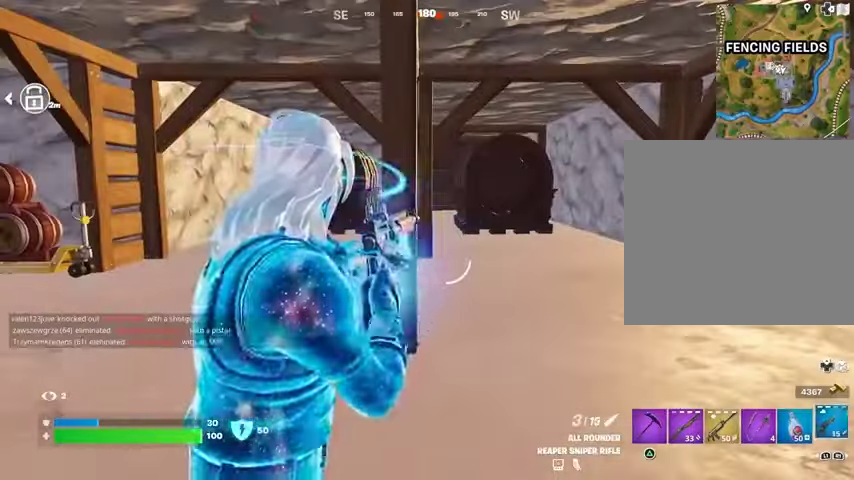
{"buttons": [], "left_stick": "center", "right_stick": "right", "events": [[67, "left_stick", "up-right"], [300, "L1", "down"], [367, "L1", "up"], [367, "left_stick", "up"], [367, "right_stick", "right"], [500, "left_stick", "center"]]}
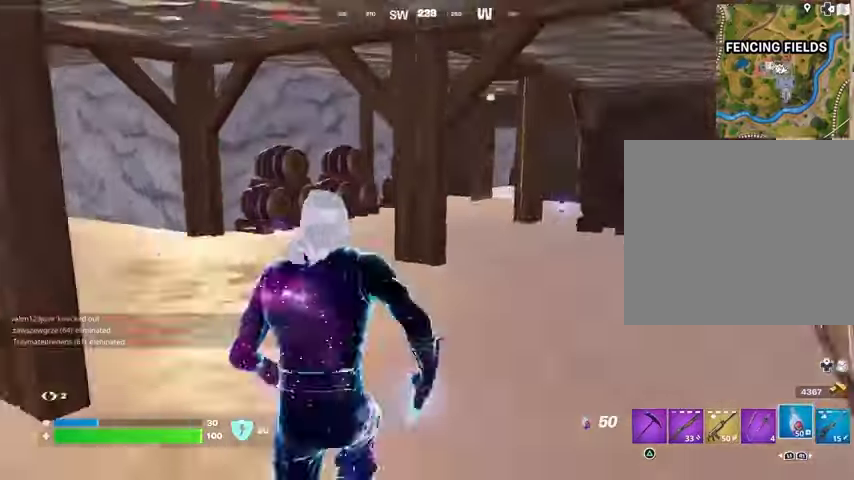
{"buttons": ["R2"], "left_stick": "right", "right_stick": "center", "events": [[33, "left_stick", "left"], [100, "right_stick", "center"], [133, "R2", "down"], [167, "left_stick", "down-left"], [267, "left_stick", "down"], [367, "left_stick", "down-right"], [500, "left_stick", "right"]]}
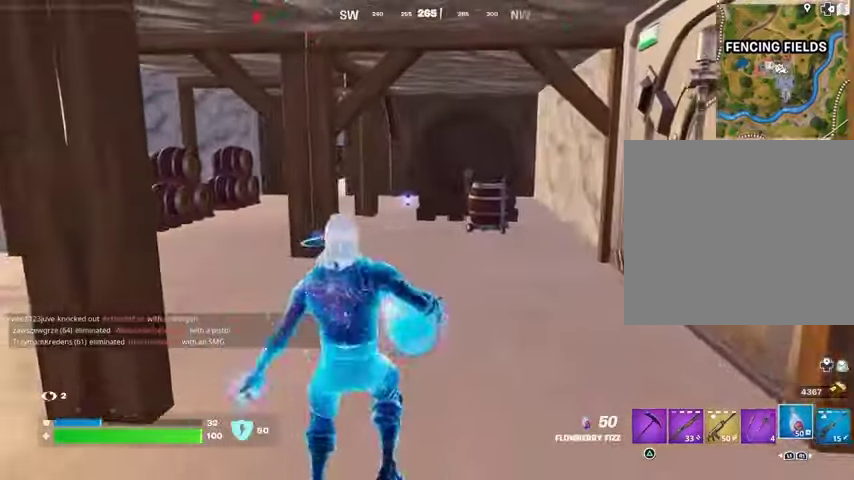
{"buttons": [], "left_stick": "up", "right_stick": "center", "events": [[200, "left_stick", "up-right"], [300, "left_stick", "up"], [433, "L1", "down"], [467, "R2", "up"], [500, "L1", "up"]]}
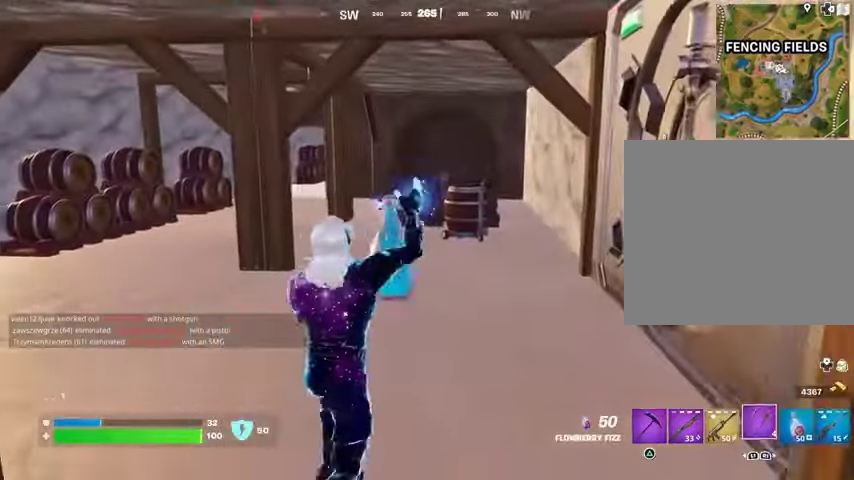
{"buttons": [], "left_stick": "up-right", "right_stick": "center", "events": [[67, "left_stick", "up-right"], [333, "right_stick", "left"], [500, "right_stick", "center"]]}
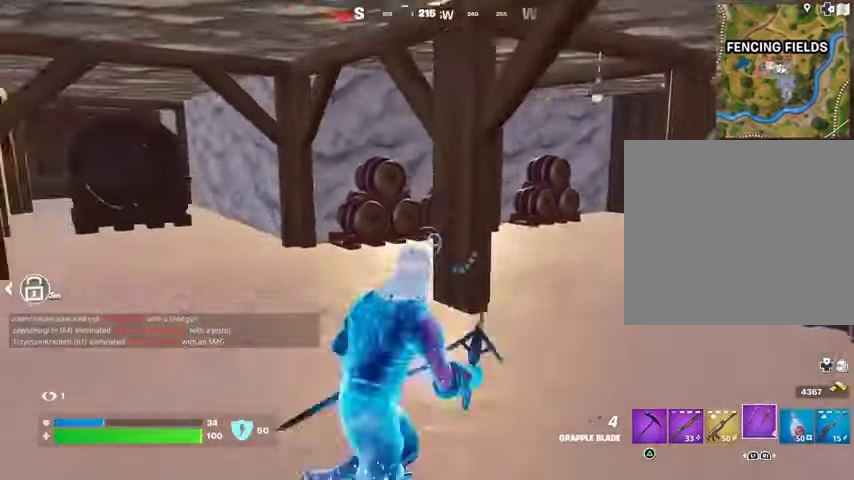
{"buttons": [], "left_stick": "up", "right_stick": "center", "events": [[167, "SQUARE", "down"], [233, "SQUARE", "up"], [233, "left_stick", "up"], [367, "right_stick", "left"], [500, "right_stick", "center"]]}
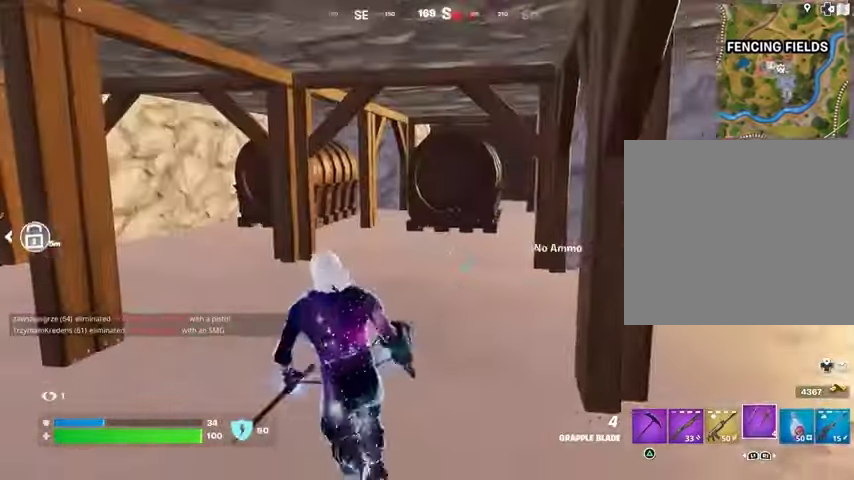
{"buttons": ["SQUARE"], "left_stick": "center", "right_stick": "center", "events": [[133, "L1", "down"], [200, "right_stick", "left"], [233, "left_stick", "center"], [267, "L1", "up"], [467, "SQUARE", "down"], [467, "right_stick", "center"]]}
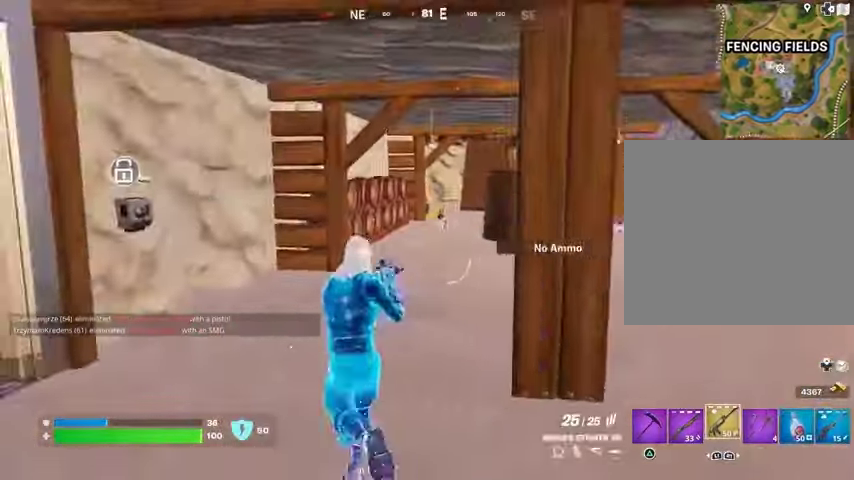
{"buttons": ["DPAD_RIGHT"], "left_stick": "center", "right_stick": "center", "events": [[67, "SQUARE", "up"], [133, "SQUARE", "down"], [200, "DPAD_UP", "down"], [233, "SQUARE", "up"], [267, "DPAD_RIGHT", "down"], [267, "DPAD_UP", "up"], [367, "DPAD_RIGHT", "up"], [433, "DPAD_RIGHT", "down"]]}
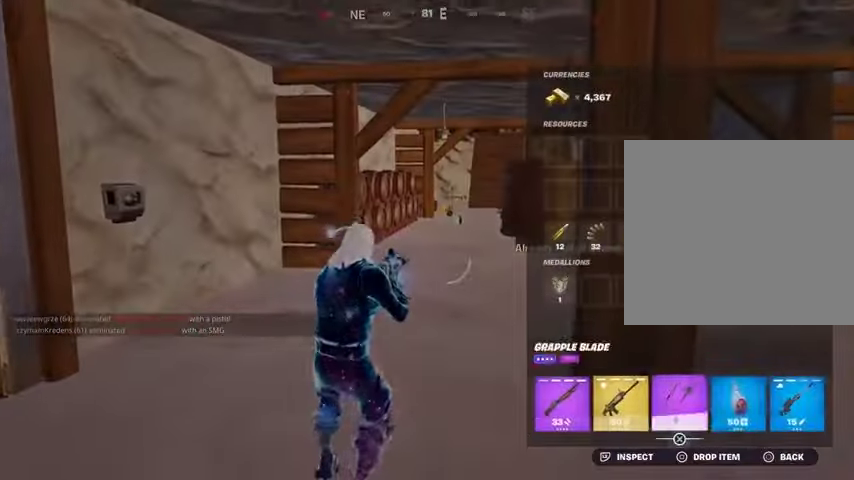
{"buttons": ["CROSS"], "left_stick": "center", "right_stick": "center", "events": [[33, "DPAD_RIGHT", "up"], [133, "DPAD_RIGHT", "down"], [167, "DPAD_RIGHT", "up"], [333, "CROSS", "down"], [400, "CROSS", "up"], [433, "DPAD_LEFT", "down"], [467, "CROSS", "down"], [500, "DPAD_LEFT", "up"]]}
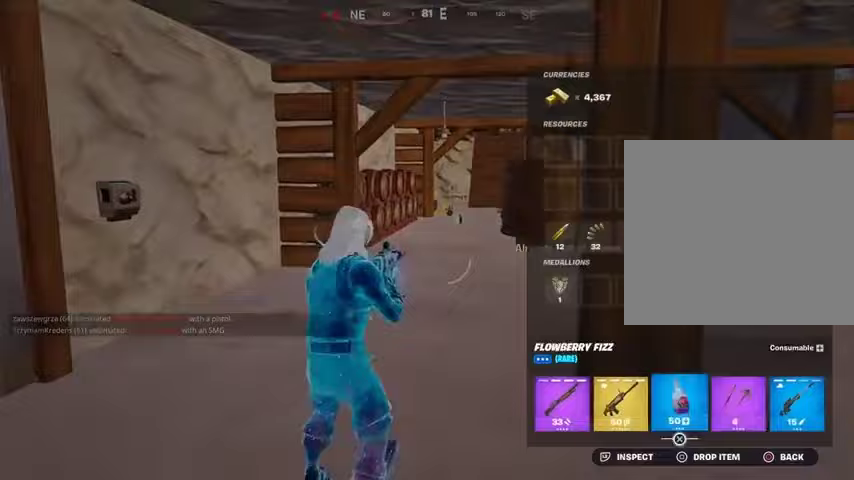
{"buttons": [], "left_stick": "up-right", "right_stick": "center", "events": [[67, "CROSS", "up"], [100, "CIRCLE", "down"], [167, "CIRCLE", "up"], [200, "left_stick", "up-right"], [200, "right_stick", "left"], [433, "L1", "down"], [500, "L1", "up"], [500, "right_stick", "center"]]}
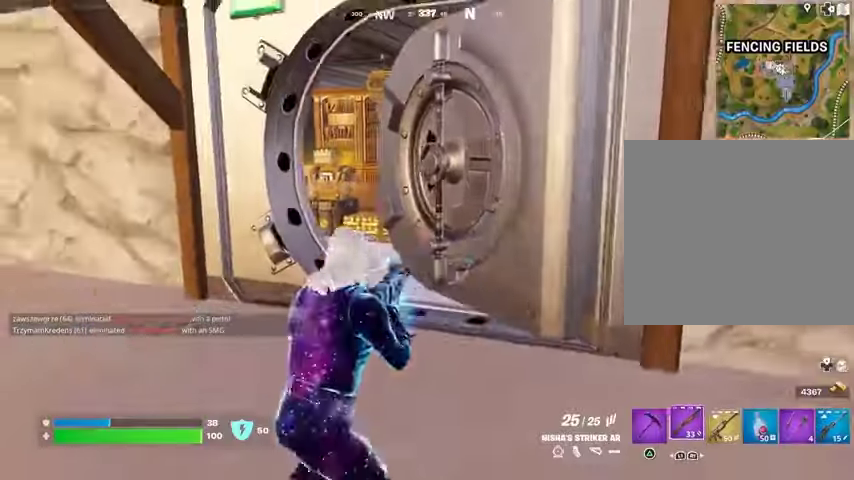
{"buttons": [], "left_stick": "up-right", "right_stick": "center", "events": [[233, "SQUARE", "down"], [300, "SQUARE", "up"], [367, "SQUARE", "down"], [467, "SQUARE", "up"]]}
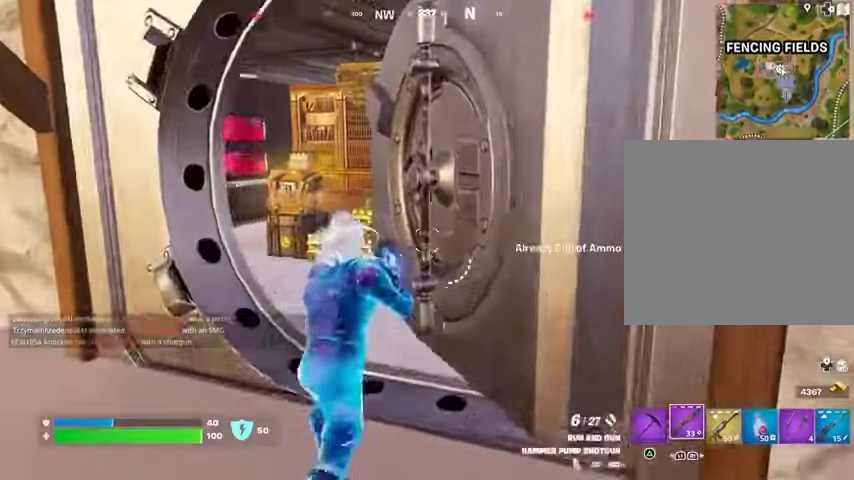
{"buttons": [], "left_stick": "up-right", "right_stick": "center", "events": [[33, "TRIANGLE", "down"], [100, "TRIANGLE", "up"], [133, "right_stick", "left"], [233, "right_stick", "center"], [267, "left_stick", "up"], [400, "left_stick", "up-right"]]}
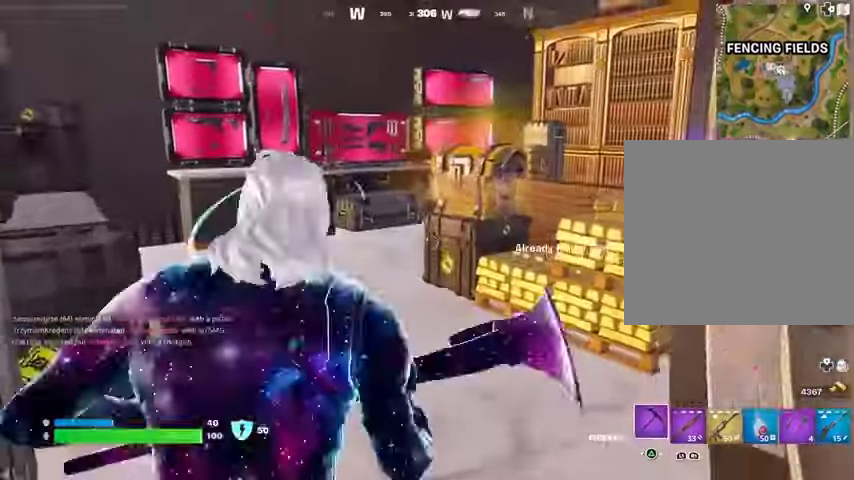
{"buttons": ["R2"], "left_stick": "center", "right_stick": "center", "events": [[133, "R2", "down"], [167, "R3", "down"], [267, "R3", "up"], [367, "left_stick", "center"]]}
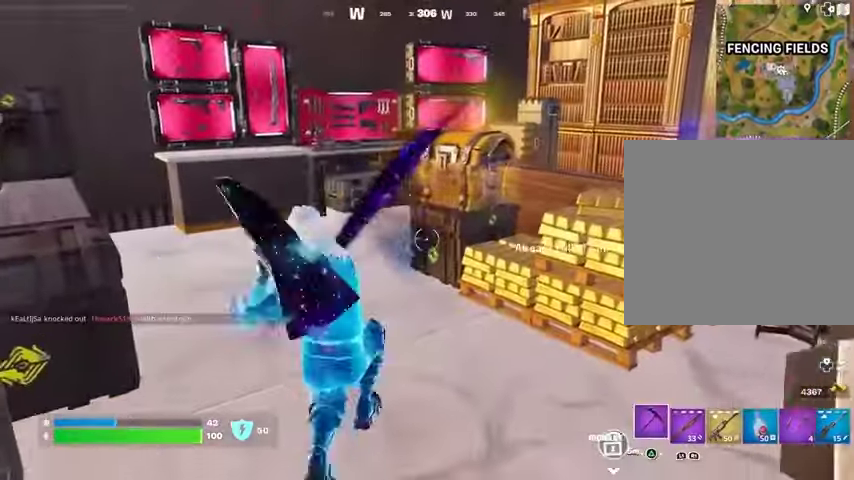
{"buttons": ["L3"], "left_stick": "up-right", "right_stick": "center", "events": [[300, "left_stick", "up"], [367, "left_stick", "up-right"], [467, "L3", "down"], [467, "R2", "up"]]}
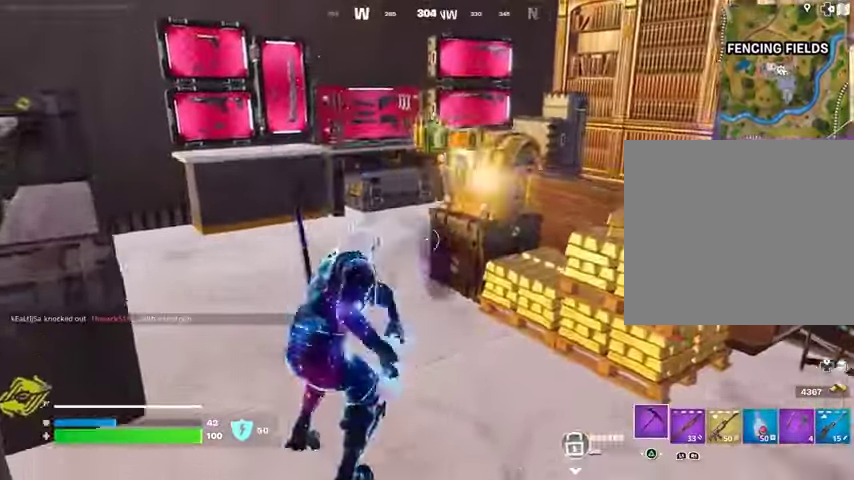
{"buttons": [], "left_stick": "up-right", "right_stick": "up-right", "events": [[33, "L3", "up"], [233, "left_stick", "up"], [400, "right_stick", "up-right"], [500, "left_stick", "up-right"]]}
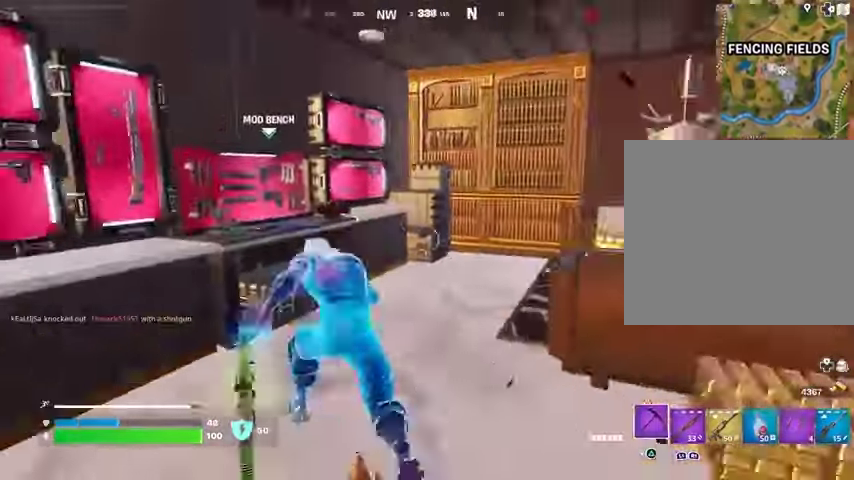
{"buttons": [], "left_stick": "center", "right_stick": "center", "events": [[33, "left_stick", "right"], [33, "right_stick", "center"], [133, "right_stick", "left"], [300, "right_stick", "center"], [333, "left_stick", "center"]]}
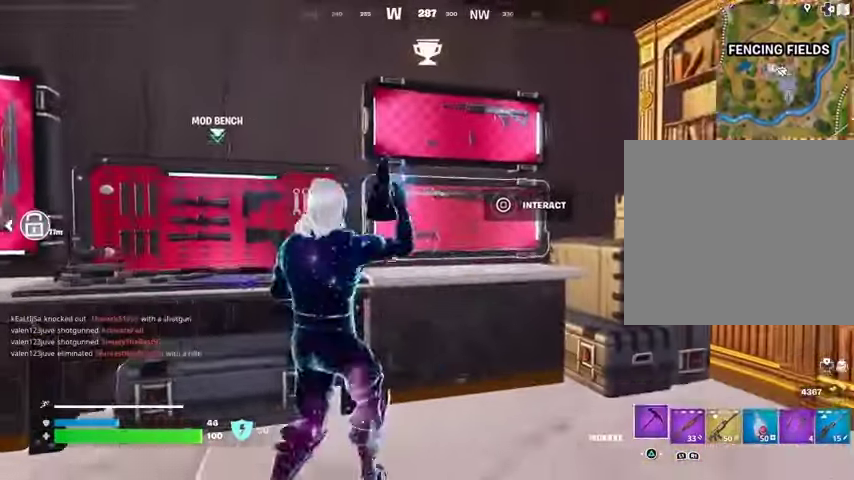
{"buttons": [], "left_stick": "center", "right_stick": "center", "events": [[133, "SQUARE", "down"], [167, "SQUARE", "up"], [400, "SQUARE", "down"], [433, "SQUARE", "up"]]}
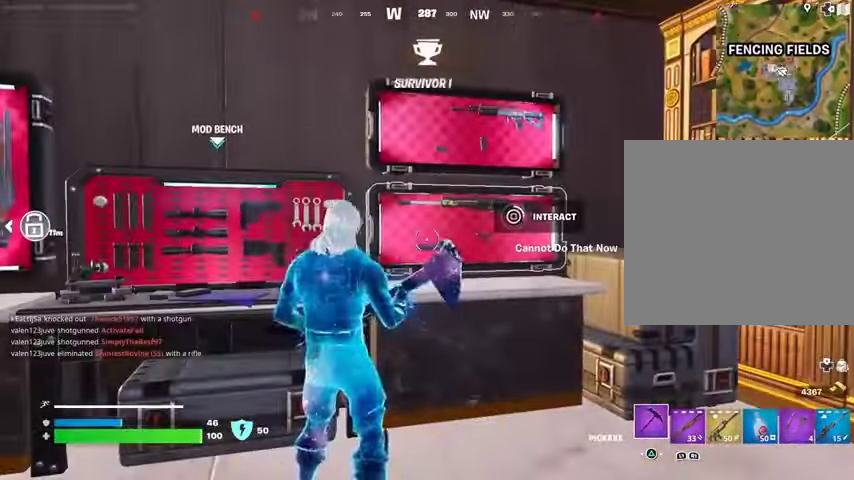
{"buttons": [], "left_stick": "center", "right_stick": "center", "events": []}
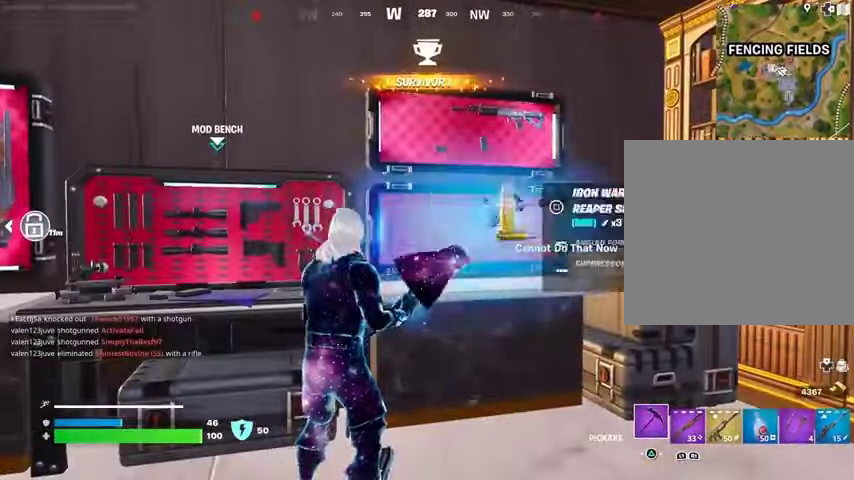
{"buttons": [], "left_stick": "center", "right_stick": "right", "events": [[300, "R1", "down"], [300, "right_stick", "right"], [367, "R1", "up"], [400, "L1", "down"], [500, "L1", "up"]]}
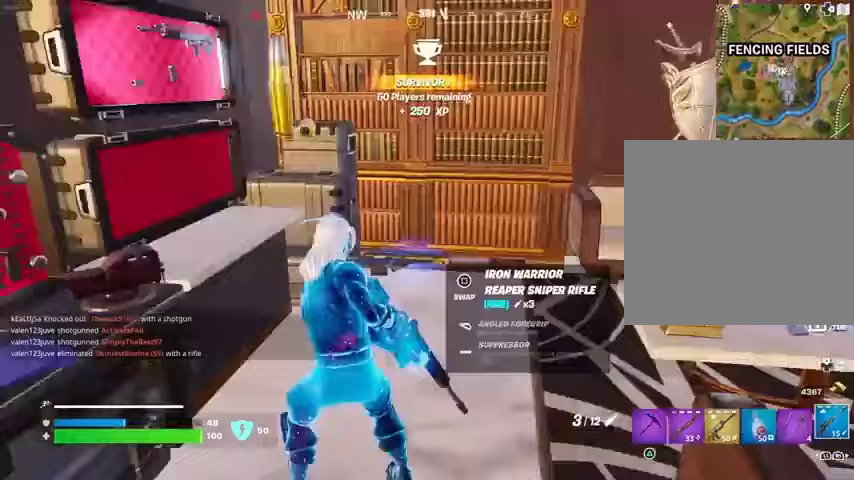
{"buttons": ["TRIANGLE"], "left_stick": "center", "right_stick": "center", "events": [[133, "left_stick", "up"], [267, "left_stick", "center"], [367, "right_stick", "center"], [500, "TRIANGLE", "down"]]}
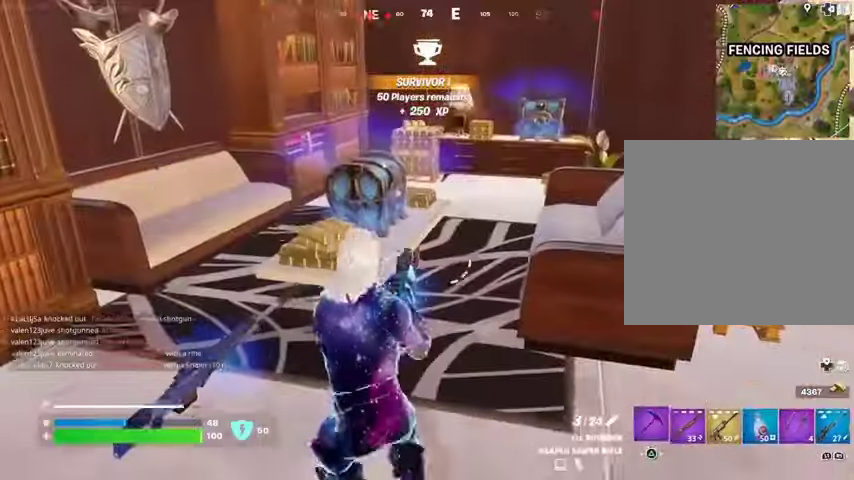
{"buttons": ["R2"], "left_stick": "center", "right_stick": "center", "events": [[33, "TRIANGLE", "up"], [33, "left_stick", "right"], [200, "left_stick", "up-right"], [367, "R2", "down"], [400, "R3", "down"], [467, "left_stick", "center"], [500, "R3", "up"]]}
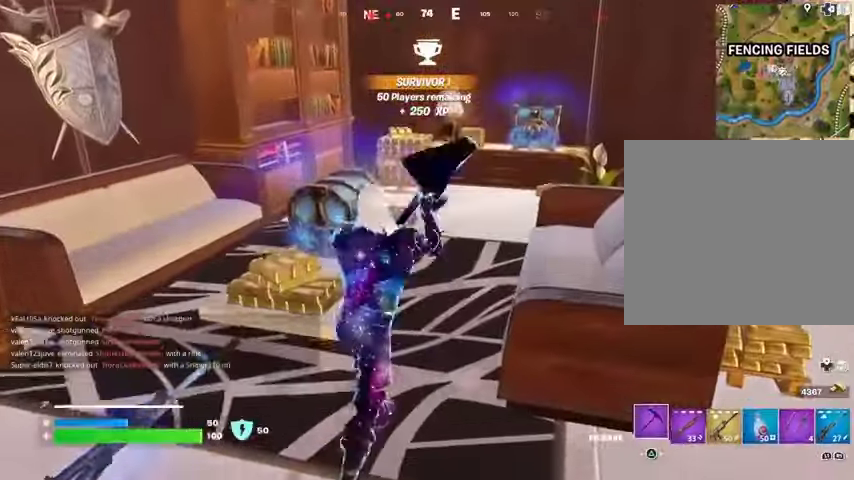
{"buttons": ["R2"], "left_stick": "center", "right_stick": "center", "events": []}
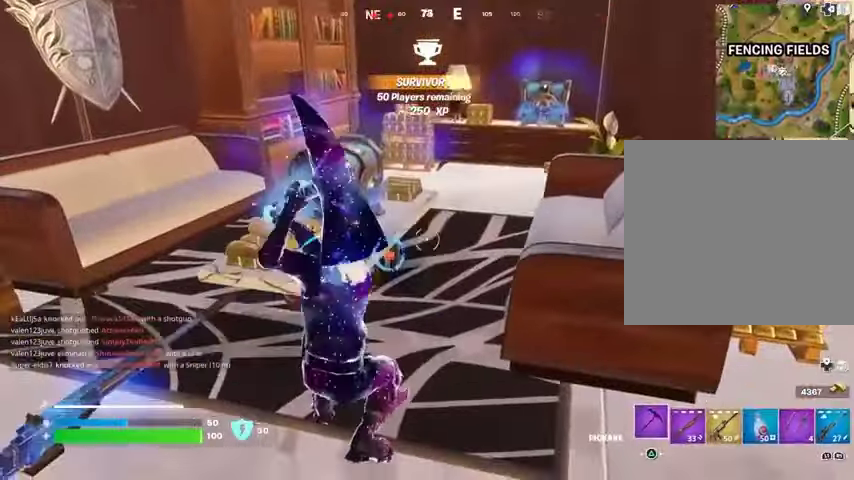
{"buttons": [], "left_stick": "up-right", "right_stick": "center", "events": [[233, "R2", "up"], [267, "left_stick", "up"], [267, "right_stick", "up-right"], [300, "L3", "down"], [333, "right_stick", "center"], [367, "L3", "up"], [400, "left_stick", "up-right"]]}
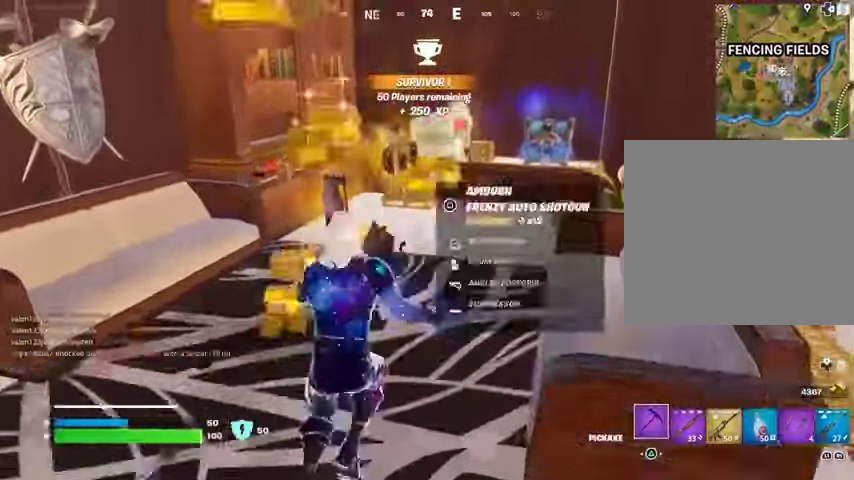
{"buttons": [], "left_stick": "center", "right_stick": "center", "events": [[100, "right_stick", "right"], [167, "right_stick", "center"], [200, "left_stick", "up"], [300, "R3", "down"], [333, "left_stick", "center"], [367, "R3", "up"], [433, "R3", "down"], [433, "right_stick", "right"], [500, "R3", "up"], [500, "right_stick", "center"]]}
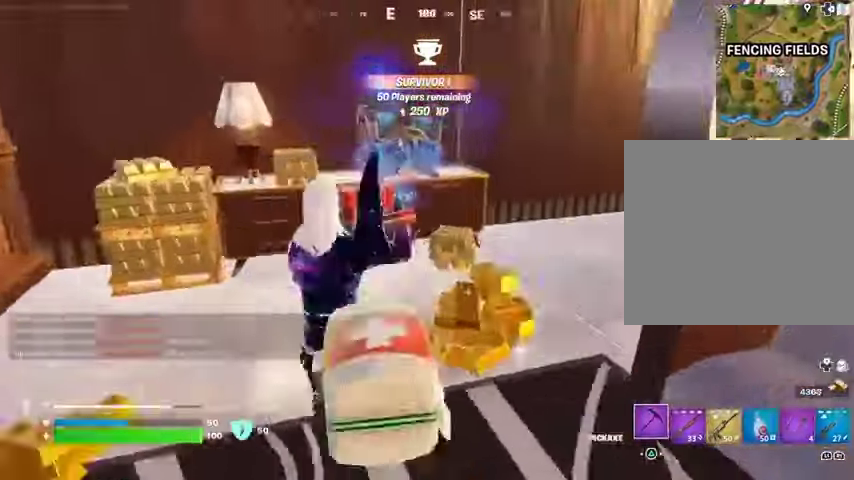
{"buttons": ["R1", "R2"], "left_stick": "down", "right_stick": "center", "events": [[133, "R2", "down"], [167, "R3", "down"], [200, "left_stick", "down-left"], [233, "R1", "down"], [233, "R3", "up"], [500, "left_stick", "down"]]}
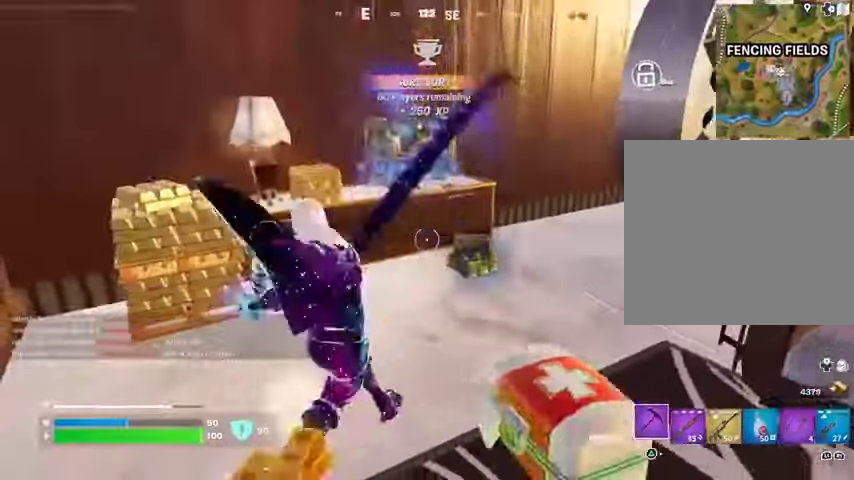
{"buttons": ["R1", "R2"], "left_stick": "right", "right_stick": "center"}
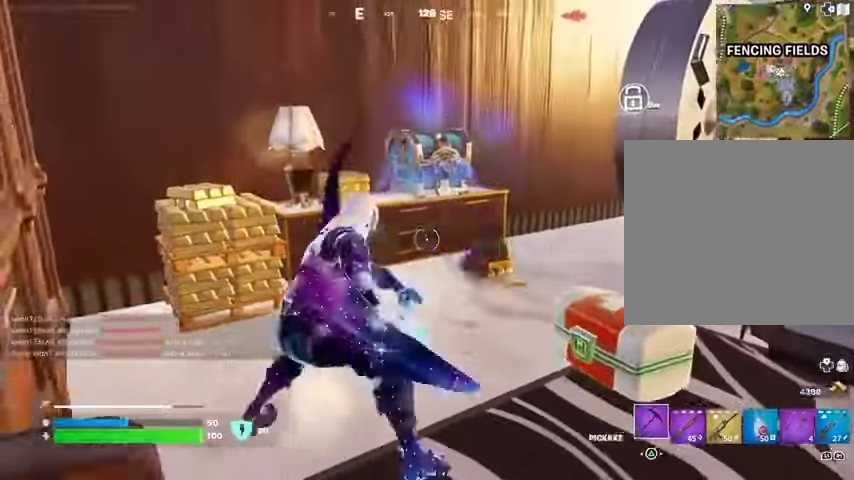
{"buttons": ["R2"], "left_stick": "down-left", "right_stick": "center", "events": [[133, "left_stick", "down-left"], [267, "left_stick", "up"], [333, "left_stick", "right"], [433, "left_stick", "down"], [500, "R1", "up"], [500, "left_stick", "down-left"]]}
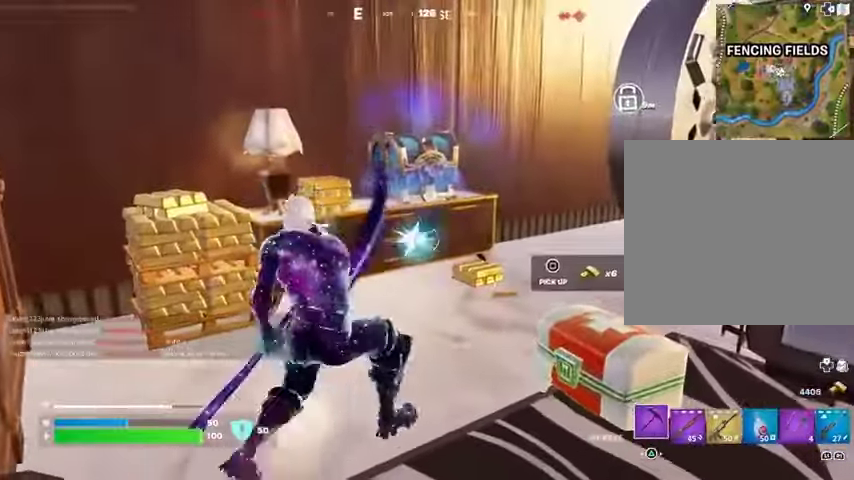
{"buttons": ["R1", "R2"], "left_stick": "right", "right_stick": "center", "events": [[100, "R1", "down"], [100, "left_stick", "up-right"], [167, "left_stick", "right"], [300, "R1", "up"], [300, "left_stick", "down-left"], [400, "right_stick", "left"], [433, "left_stick", "center"], [467, "R1", "down"], [500, "left_stick", "right"], [500, "right_stick", "center"]]}
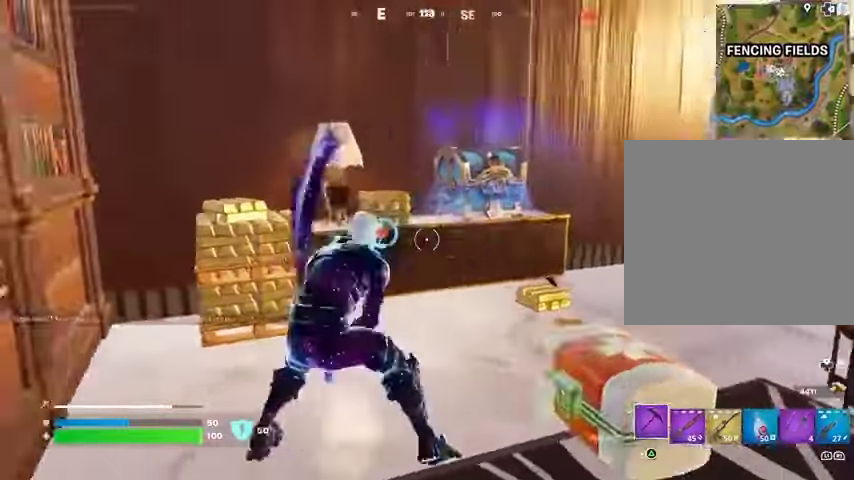
{"buttons": [], "left_stick": "center", "right_stick": "center", "events": [[33, "right_stick", "right"], [67, "R1", "up"], [67, "R2", "up"], [133, "right_stick", "center"], [233, "left_stick", "center"]]}